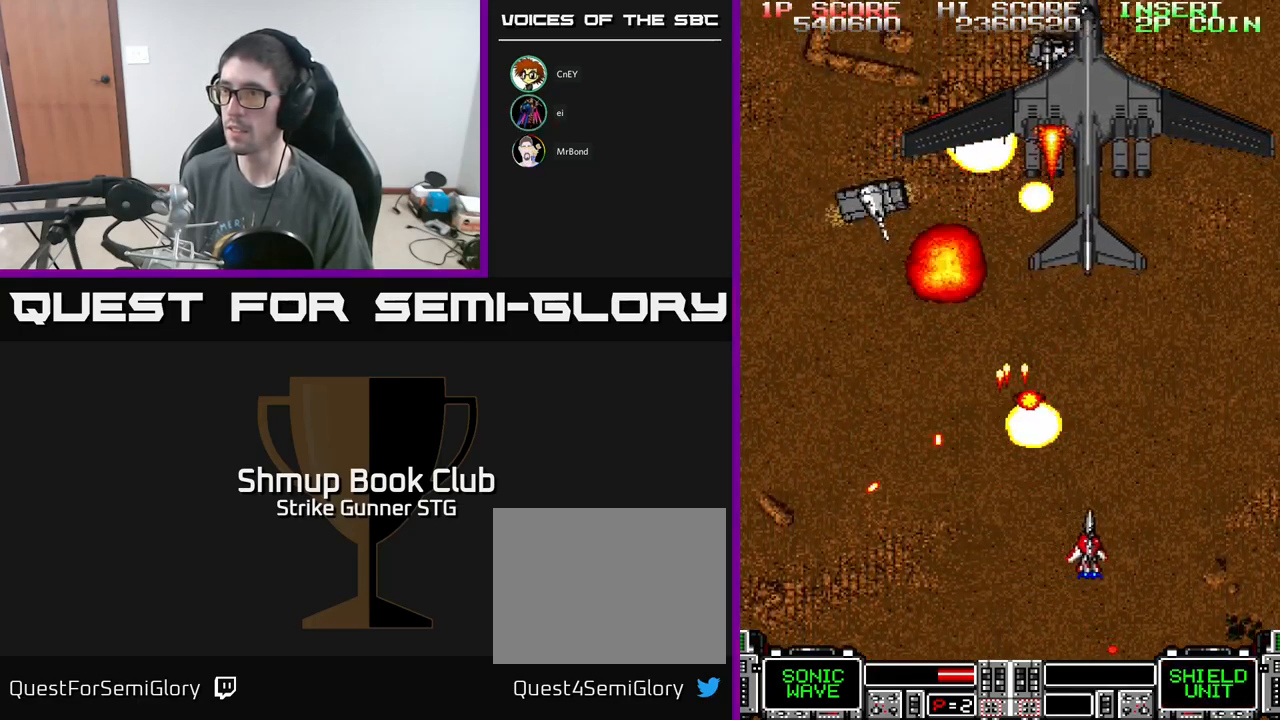
Gameplay with a controller (Xbox layout); each line is a JSON object with the inputs held at the frame after it. "events" lists button and stick changes between this image and that frame as [ms after this image, input, new state], when the widget could be followed in between.
{"buttons": ["A", "DPAD_UP", "DPAD_LEFT"], "left_stick": "center", "right_stick": "center", "events": [[50, "DPAD_UP", "down"], [66, "DPAD_RIGHT", "up"], [200, "DPAD_UP", "up"], [216, "DPAD_RIGHT", "down"], [350, "DPAD_RIGHT", "up"], [416, "DPAD_LEFT", "down"], [416, "DPAD_UP", "down"]]}
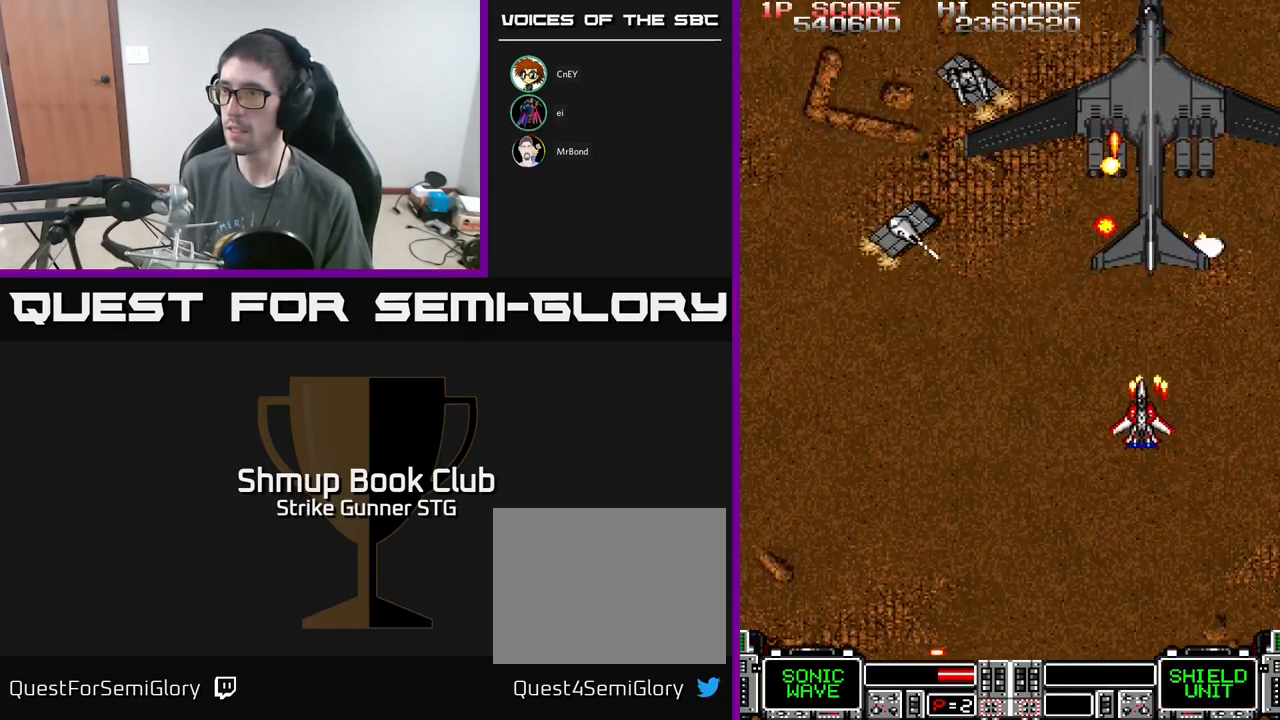
{"buttons": ["A", "DPAD_UP", "DPAD_LEFT"], "left_stick": "center", "right_stick": "center", "events": [[33, "DPAD_LEFT", "up"], [100, "X", "down"], [133, "DPAD_UP", "up"], [150, "DPAD_DOWN", "down"], [183, "DPAD_LEFT", "down"], [200, "X", "up"], [333, "DPAD_DOWN", "up"], [433, "DPAD_UP", "down"]]}
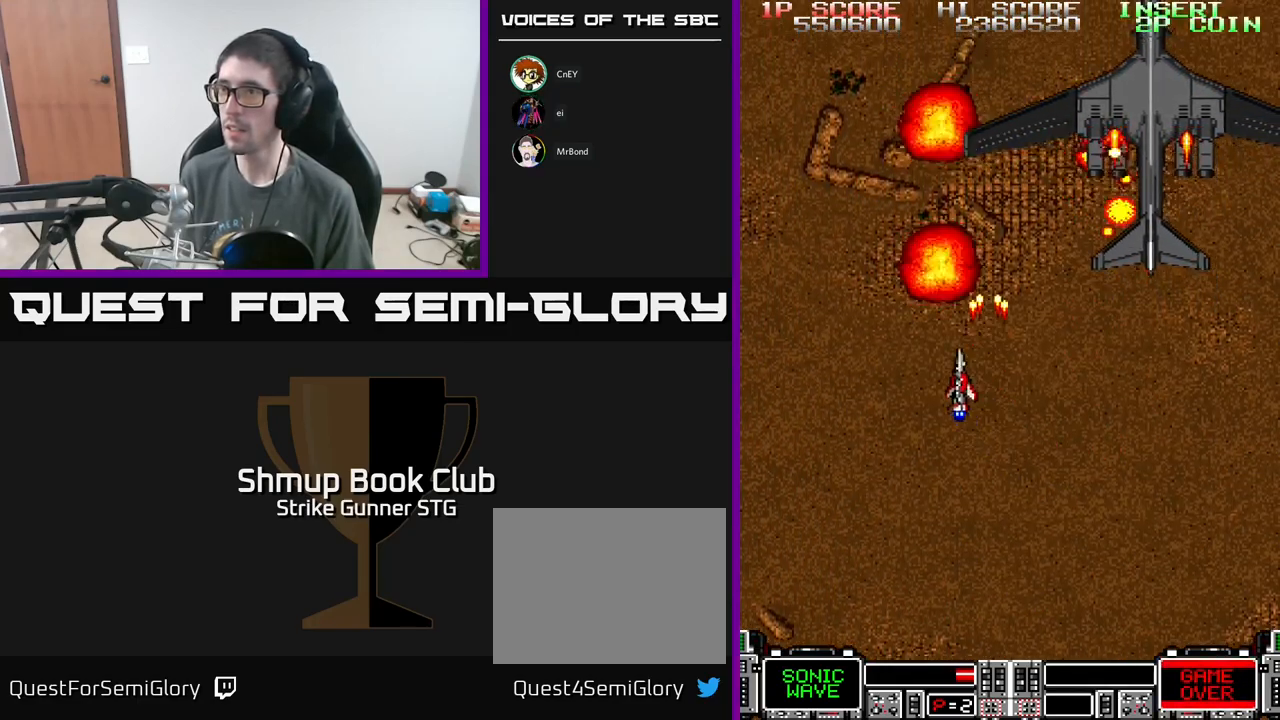
{"buttons": ["A", "DPAD_DOWN", "DPAD_RIGHT"], "left_stick": "center", "right_stick": "center", "events": [[50, "DPAD_UP", "up"], [66, "DPAD_LEFT", "up"], [83, "DPAD_RIGHT", "down"], [333, "DPAD_DOWN", "down"], [333, "DPAD_RIGHT", "up"], [500, "DPAD_RIGHT", "down"]]}
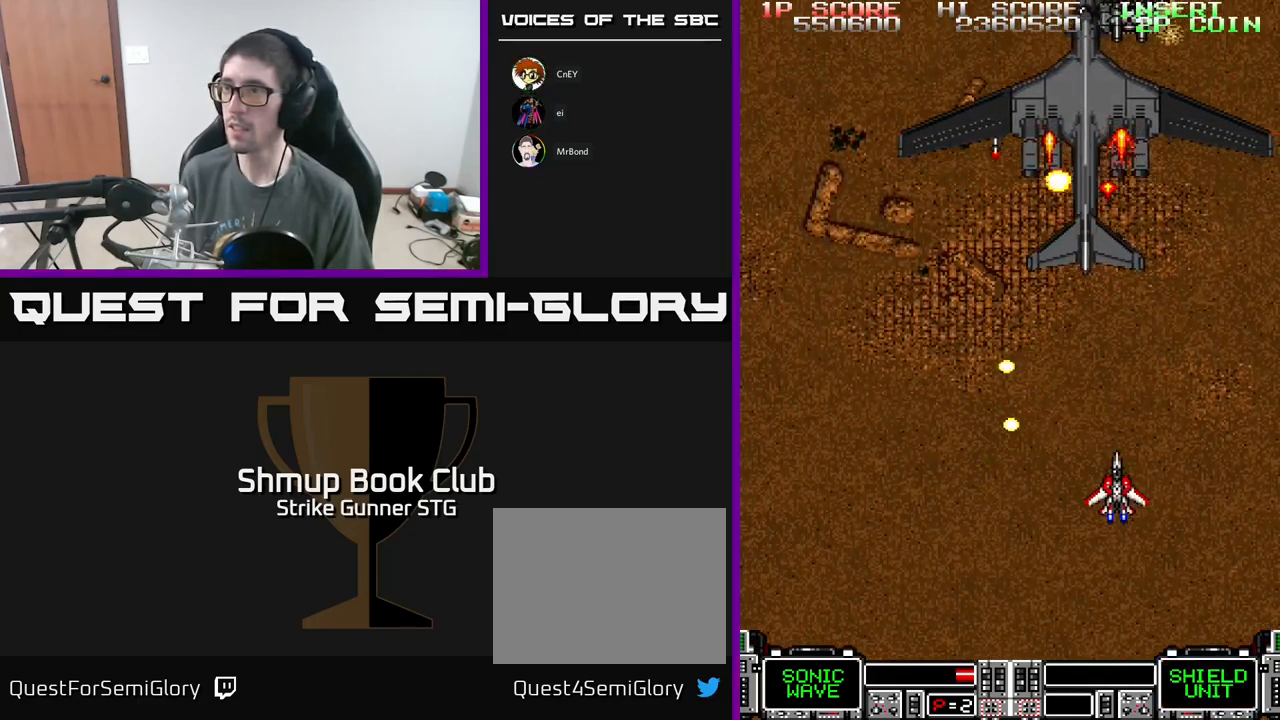
{"buttons": ["A"], "left_stick": "center", "right_stick": "center", "events": [[50, "DPAD_RIGHT", "up"], [66, "DPAD_DOWN", "up"], [100, "DPAD_LEFT", "down"], [133, "DPAD_UP", "down"], [333, "DPAD_UP", "up"], [433, "DPAD_LEFT", "up"]]}
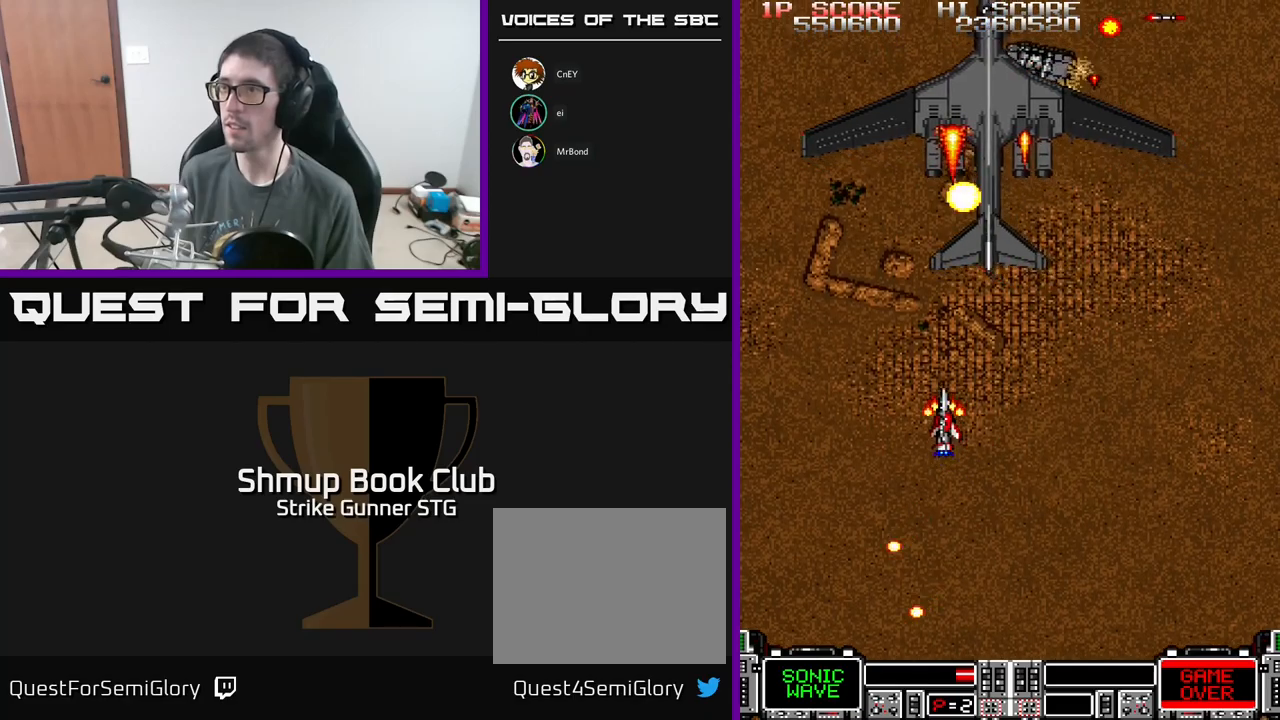
{"buttons": ["A"], "left_stick": "center", "right_stick": "center", "events": [[283, "DPAD_RIGHT", "down"], [350, "DPAD_DOWN", "down"], [367, "DPAD_RIGHT", "up"], [433, "DPAD_LEFT", "down"], [500, "DPAD_DOWN", "up"], [500, "DPAD_LEFT", "up"]]}
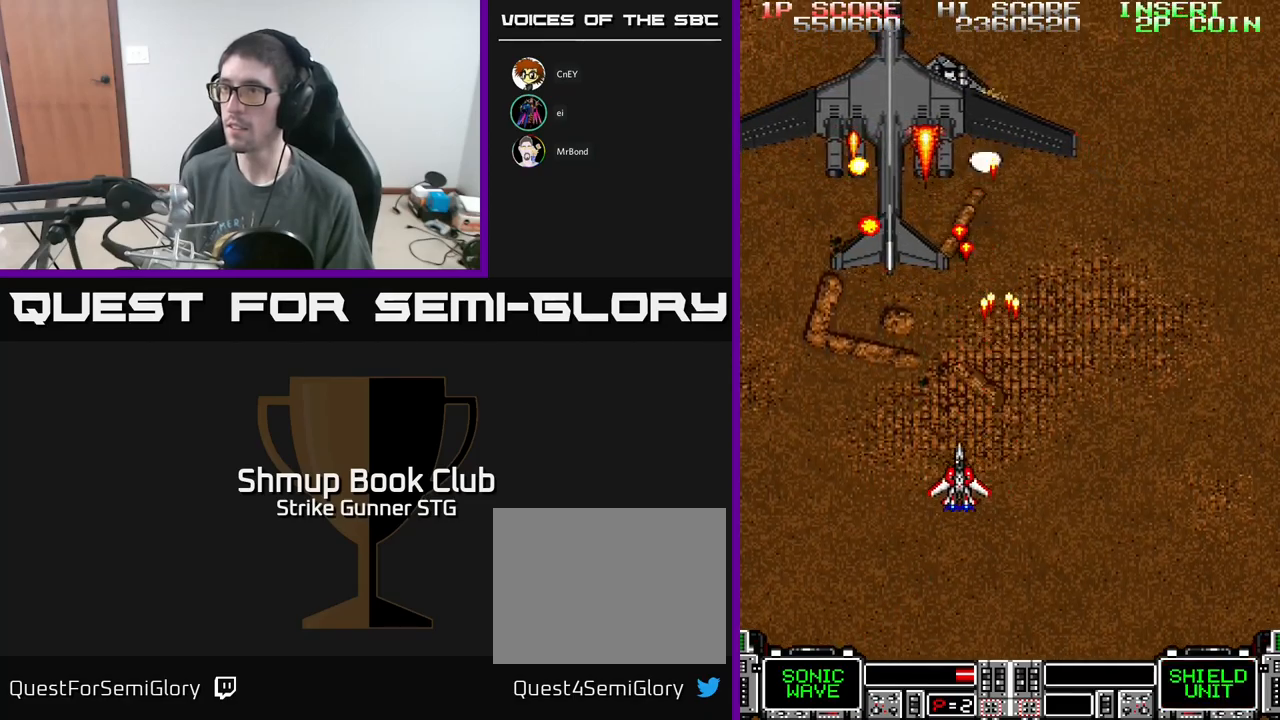
{"buttons": ["A"], "left_stick": "center", "right_stick": "center", "events": [[233, "DPAD_LEFT", "down"], [300, "DPAD_UP", "down"], [350, "DPAD_LEFT", "up"], [400, "DPAD_UP", "up"]]}
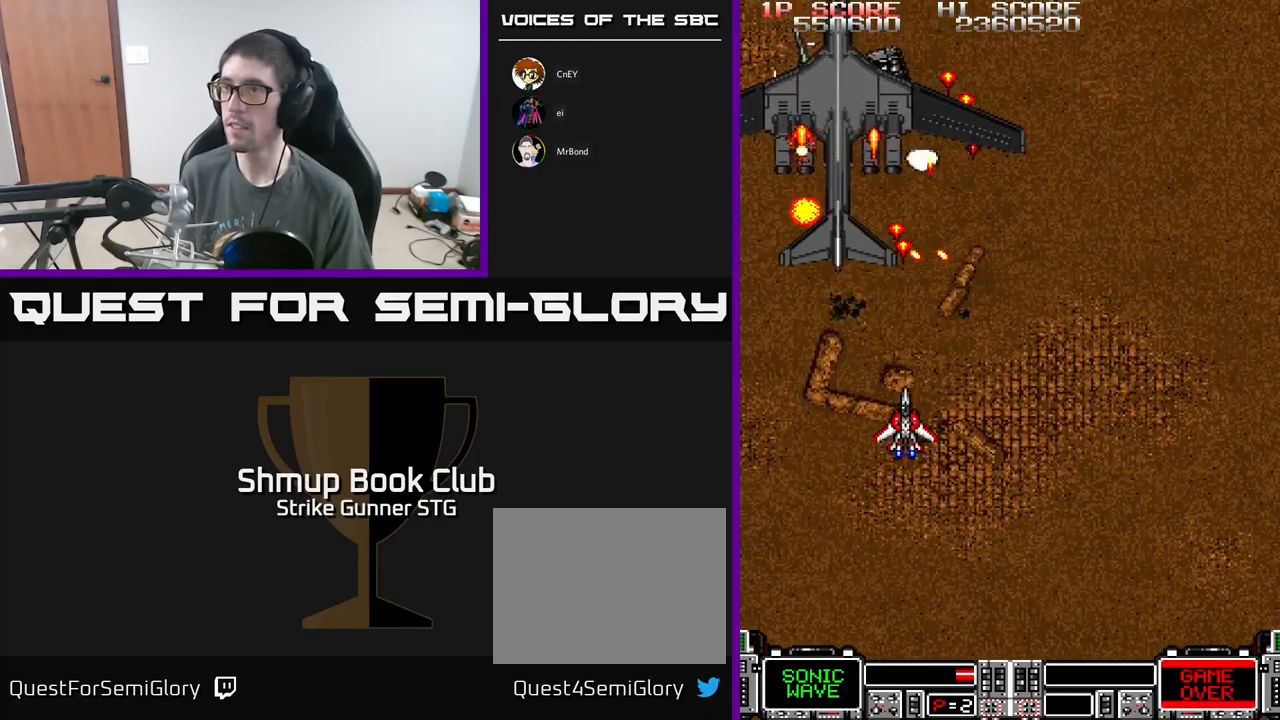
{"buttons": ["A", "X", "DPAD_RIGHT"], "left_stick": "center", "right_stick": "center", "events": [[133, "DPAD_DOWN", "down"], [150, "DPAD_LEFT", "down"], [250, "DPAD_DOWN", "up"], [300, "DPAD_UP", "down"], [333, "DPAD_LEFT", "up"], [417, "DPAD_RIGHT", "down"], [483, "DPAD_UP", "up"], [483, "X", "down"]]}
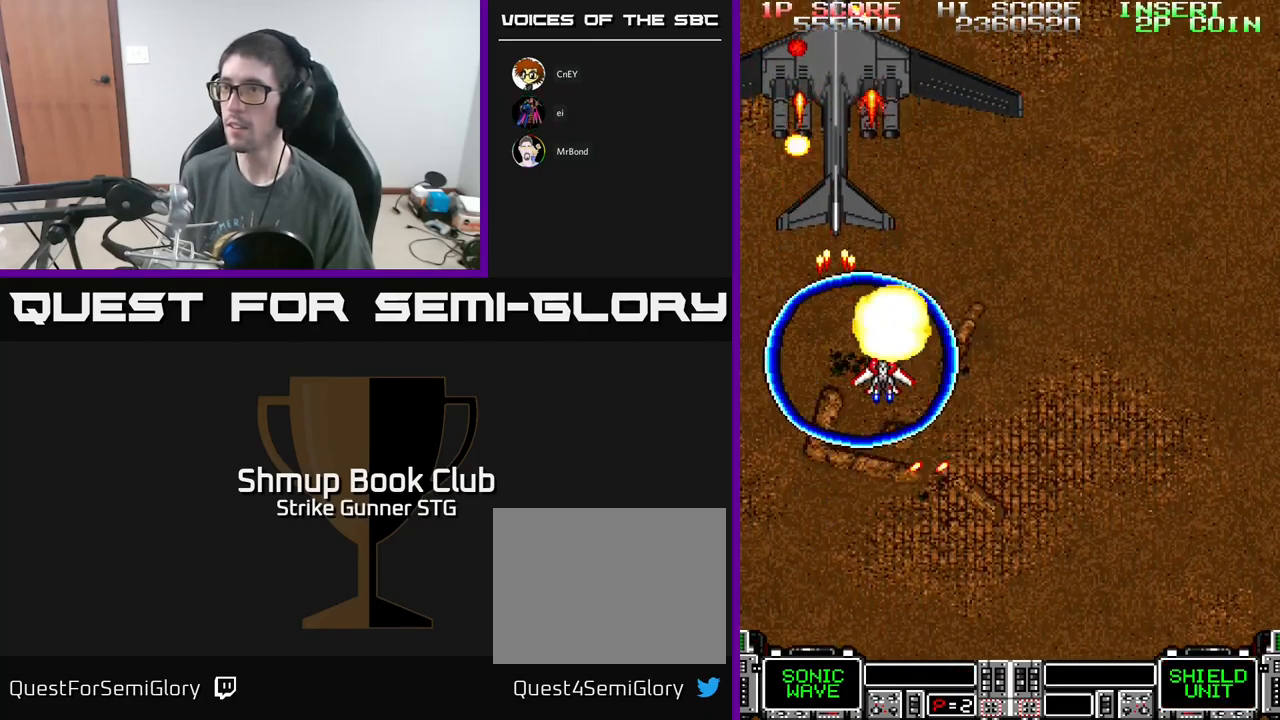
{"buttons": ["A", "DPAD_DOWN", "DPAD_LEFT"], "left_stick": "center", "right_stick": "center", "events": [[100, "X", "up"], [150, "DPAD_UP", "down"], [183, "DPAD_RIGHT", "up"], [333, "DPAD_LEFT", "down"], [367, "DPAD_UP", "up"], [417, "DPAD_DOWN", "down"]]}
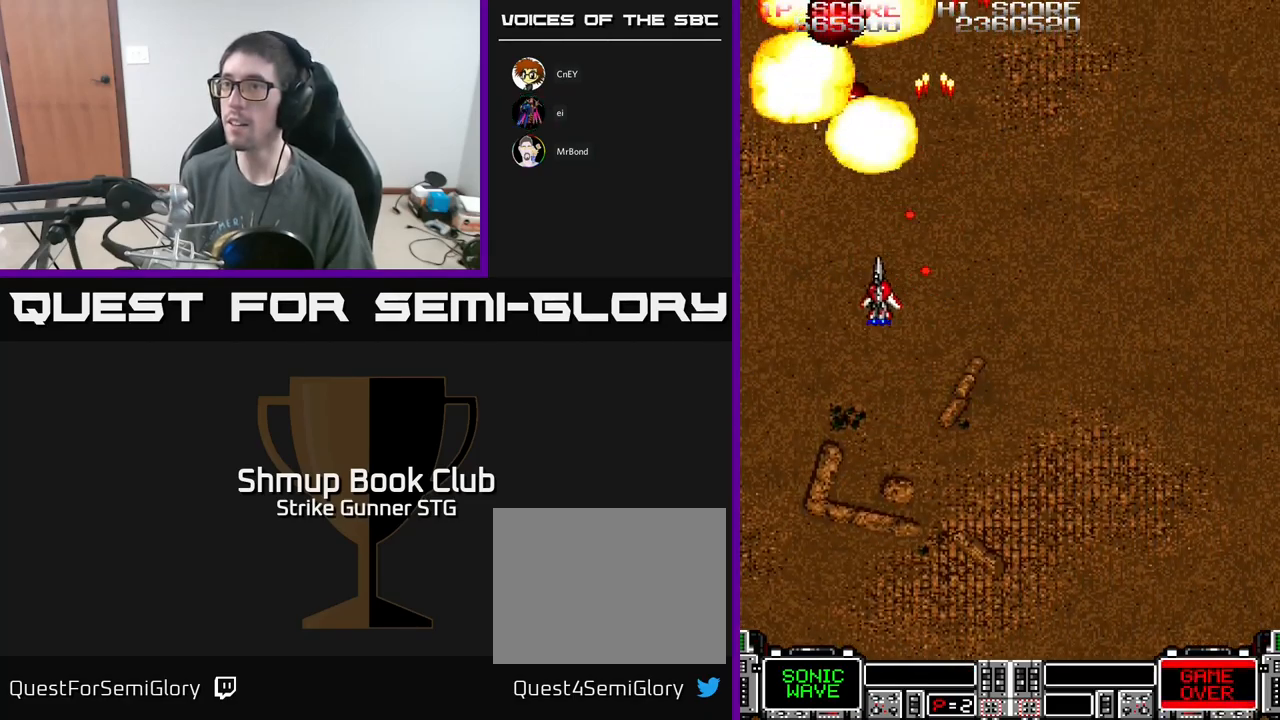
{"buttons": ["A", "DPAD_LEFT"], "left_stick": "center", "right_stick": "center", "events": [[83, "DPAD_LEFT", "up"], [267, "DPAD_DOWN", "up"], [267, "DPAD_LEFT", "down"], [283, "DPAD_LEFT", "up"], [317, "DPAD_RIGHT", "down"], [433, "DPAD_RIGHT", "up"], [450, "DPAD_LEFT", "down"]]}
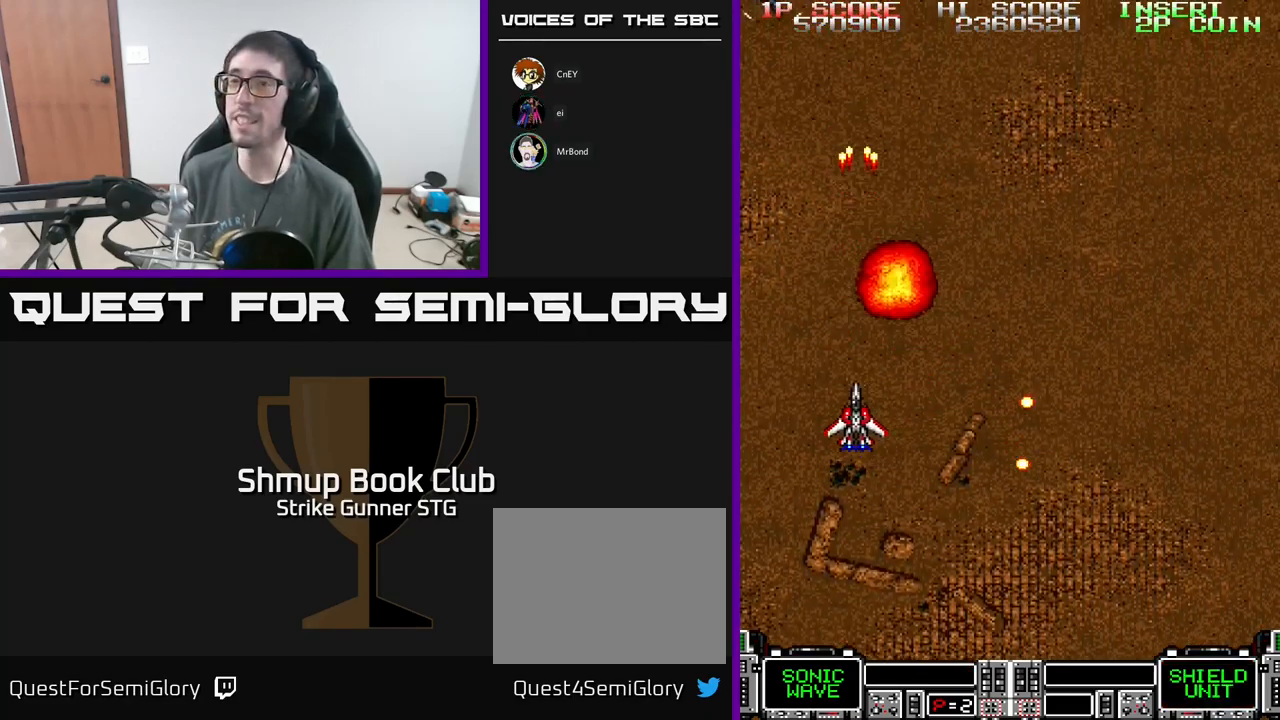
{"buttons": ["A", "DPAD_DOWN", "DPAD_RIGHT"], "left_stick": "center", "right_stick": "center", "events": [[100, "DPAD_LEFT", "up"], [133, "DPAD_RIGHT", "down"], [200, "DPAD_RIGHT", "up"], [350, "DPAD_DOWN", "down"], [383, "DPAD_RIGHT", "down"]]}
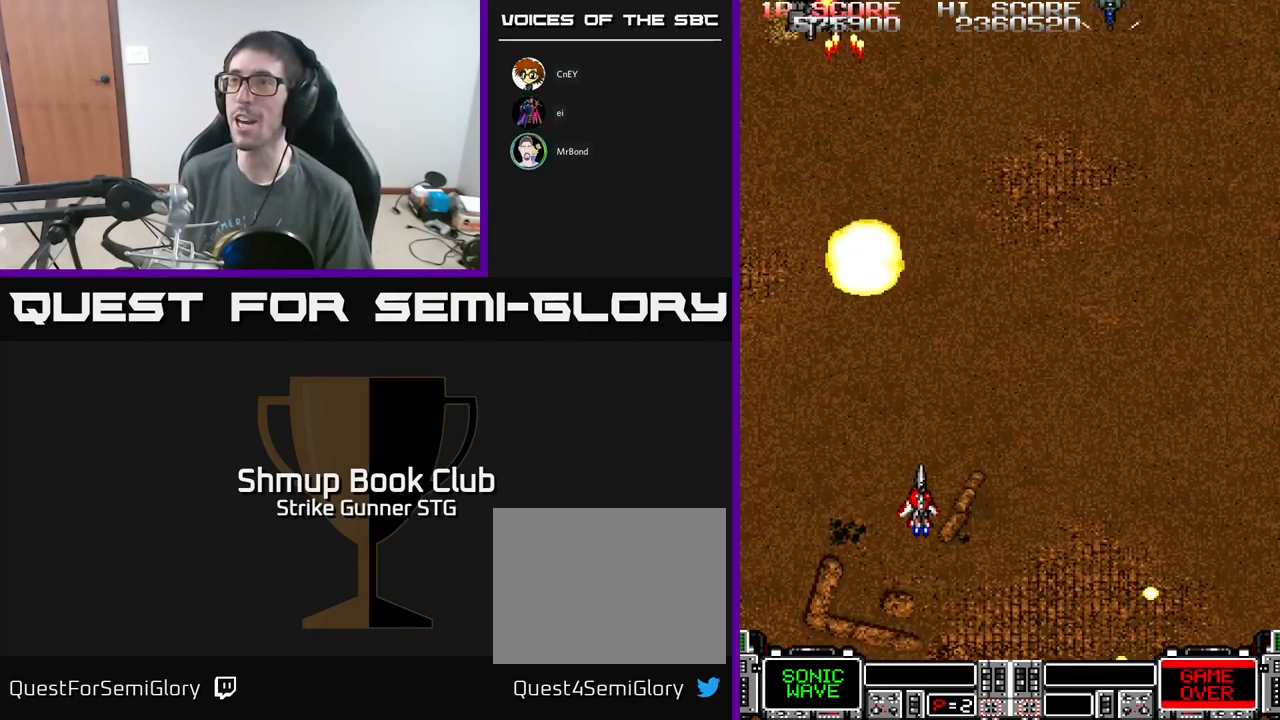
{"buttons": ["A", "DPAD_RIGHT"], "left_stick": "center", "right_stick": "center", "events": [[50, "DPAD_RIGHT", "up"], [150, "DPAD_DOWN", "up"], [167, "DPAD_LEFT", "down"], [283, "DPAD_UP", "down"], [300, "DPAD_LEFT", "up"], [333, "DPAD_RIGHT", "down"], [383, "DPAD_UP", "up"]]}
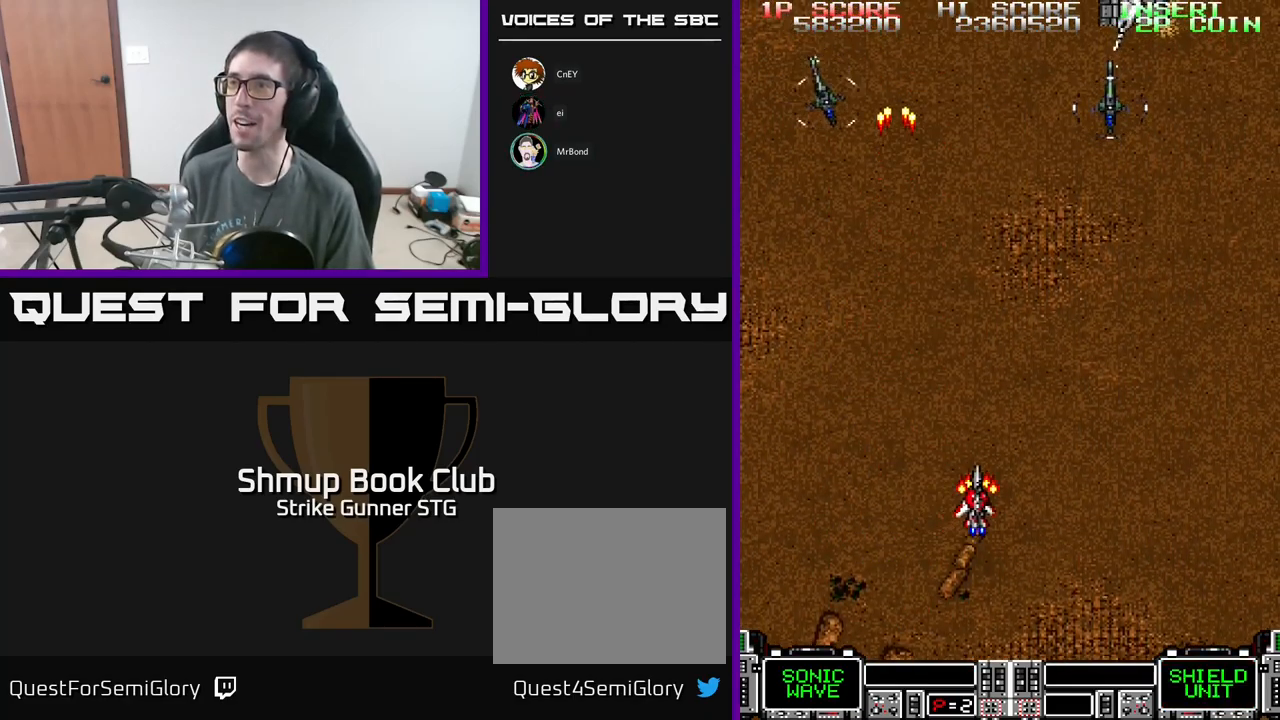
{"buttons": ["A", "DPAD_DOWN", "DPAD_LEFT"], "left_stick": "center", "right_stick": "center", "events": [[150, "DPAD_UP", "down"], [283, "DPAD_UP", "up"], [333, "DPAD_DOWN", "down"], [350, "DPAD_RIGHT", "up"], [383, "DPAD_LEFT", "down"]]}
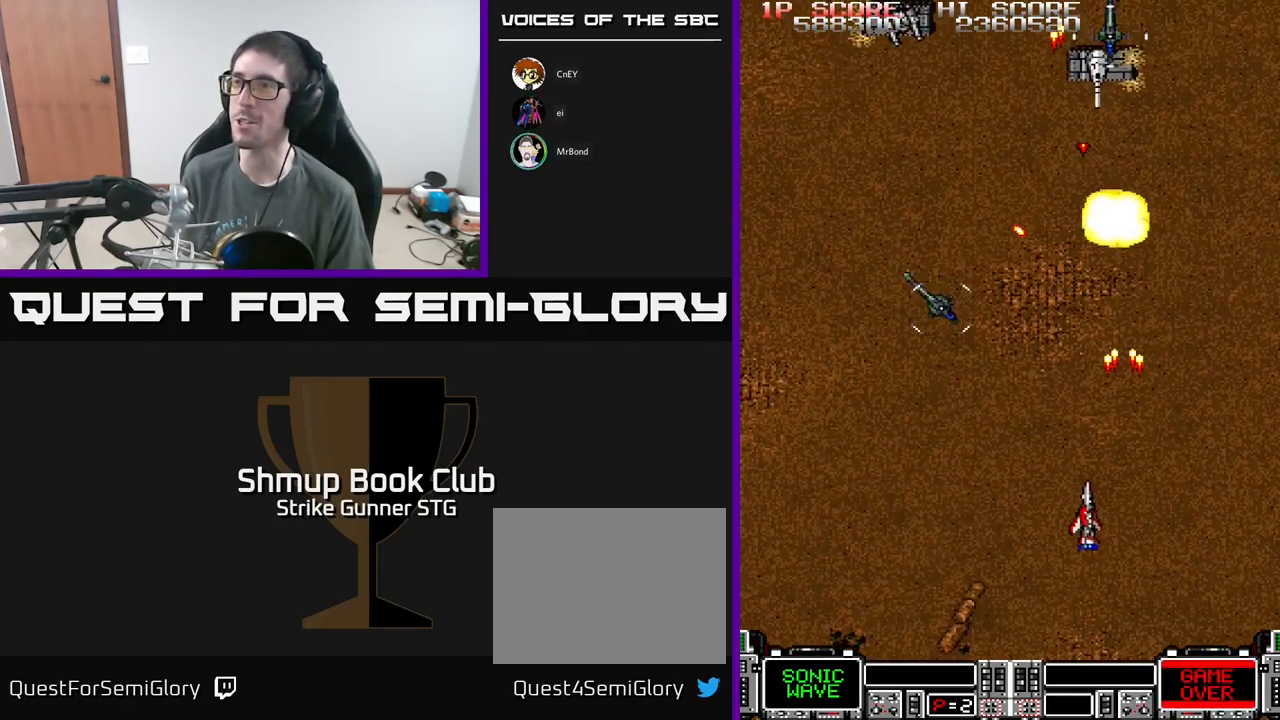
{"buttons": ["A", "DPAD_UP"], "left_stick": "center", "right_stick": "center", "events": [[183, "DPAD_LEFT", "up"], [233, "DPAD_RIGHT", "down"], [250, "DPAD_DOWN", "up"], [283, "DPAD_UP", "down"], [467, "DPAD_RIGHT", "up"]]}
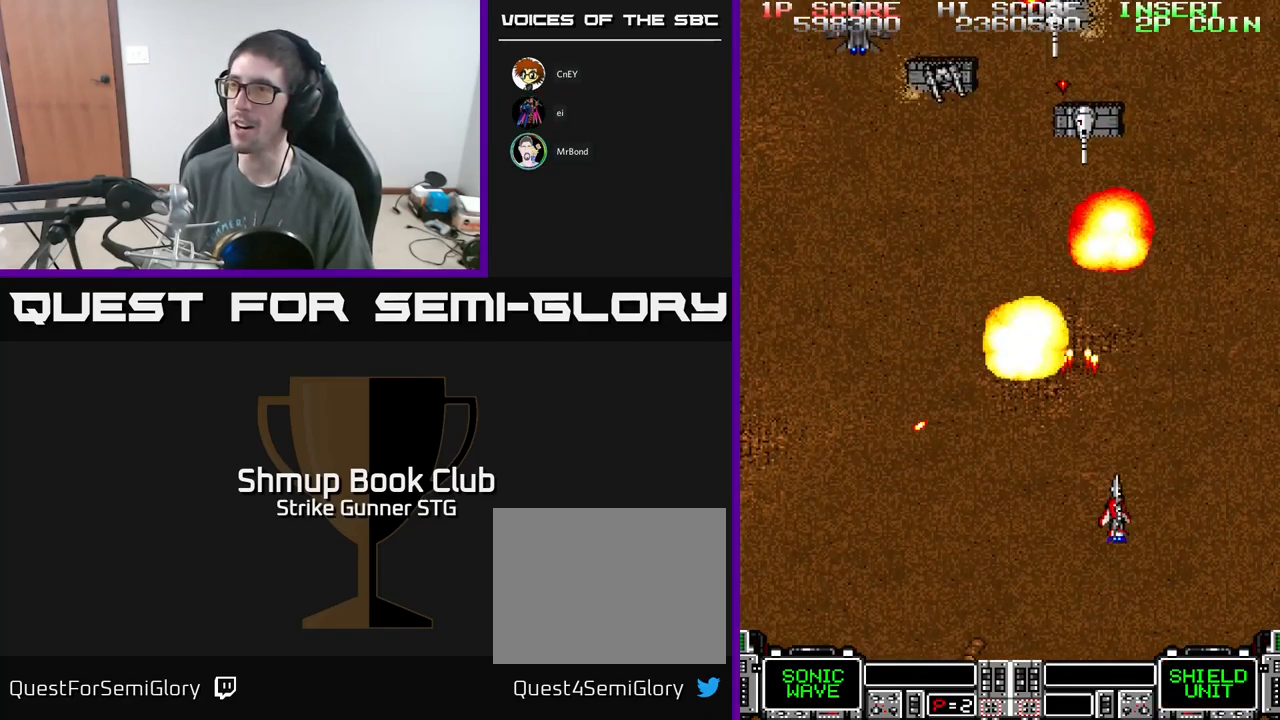
{"buttons": ["A", "DPAD_DOWN", "DPAD_RIGHT"], "left_stick": "center", "right_stick": "center", "events": [[67, "DPAD_LEFT", "down"], [100, "DPAD_UP", "up"], [400, "DPAD_LEFT", "up"], [400, "DPAD_UP", "down"], [434, "DPAD_RIGHT", "down"], [434, "DPAD_UP", "up"], [500, "DPAD_DOWN", "down"]]}
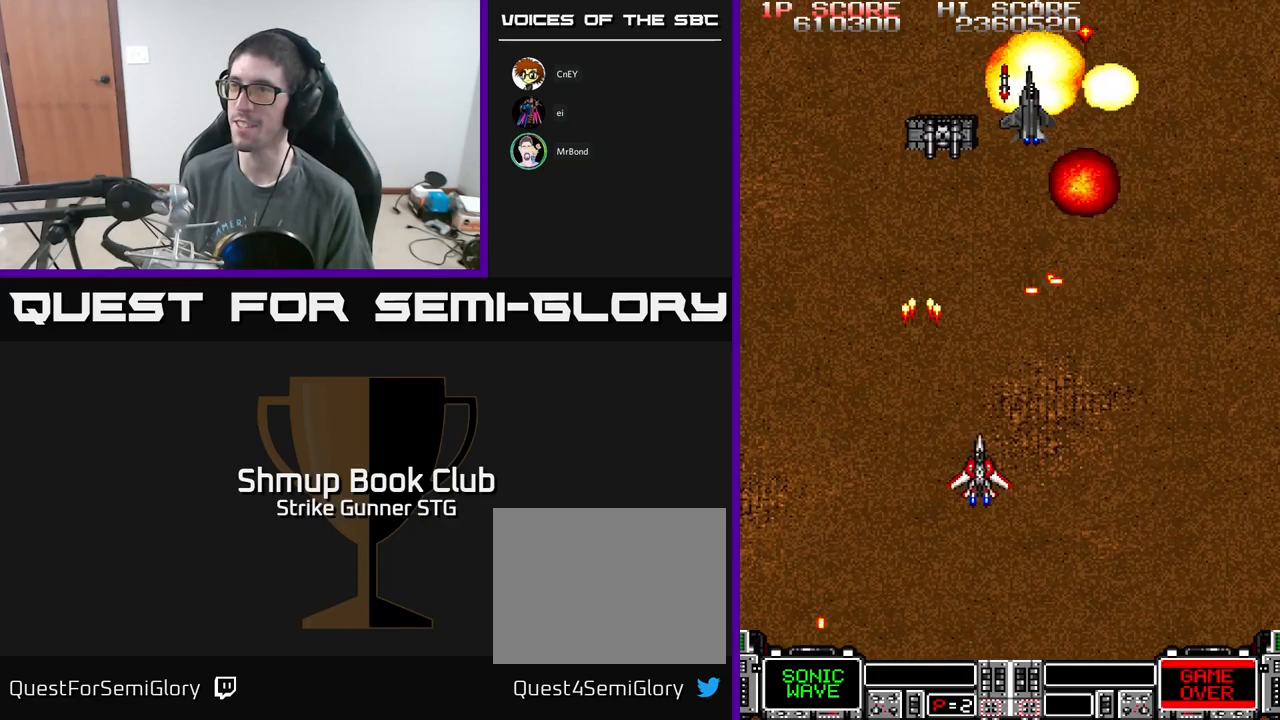
{"buttons": ["A", "DPAD_UP", "DPAD_RIGHT"], "left_stick": "center", "right_stick": "center", "events": [[200, "DPAD_RIGHT", "up"], [217, "DPAD_DOWN", "up"], [234, "DPAD_LEFT", "down"], [300, "DPAD_UP", "down"], [367, "DPAD_LEFT", "up"], [484, "DPAD_RIGHT", "down"]]}
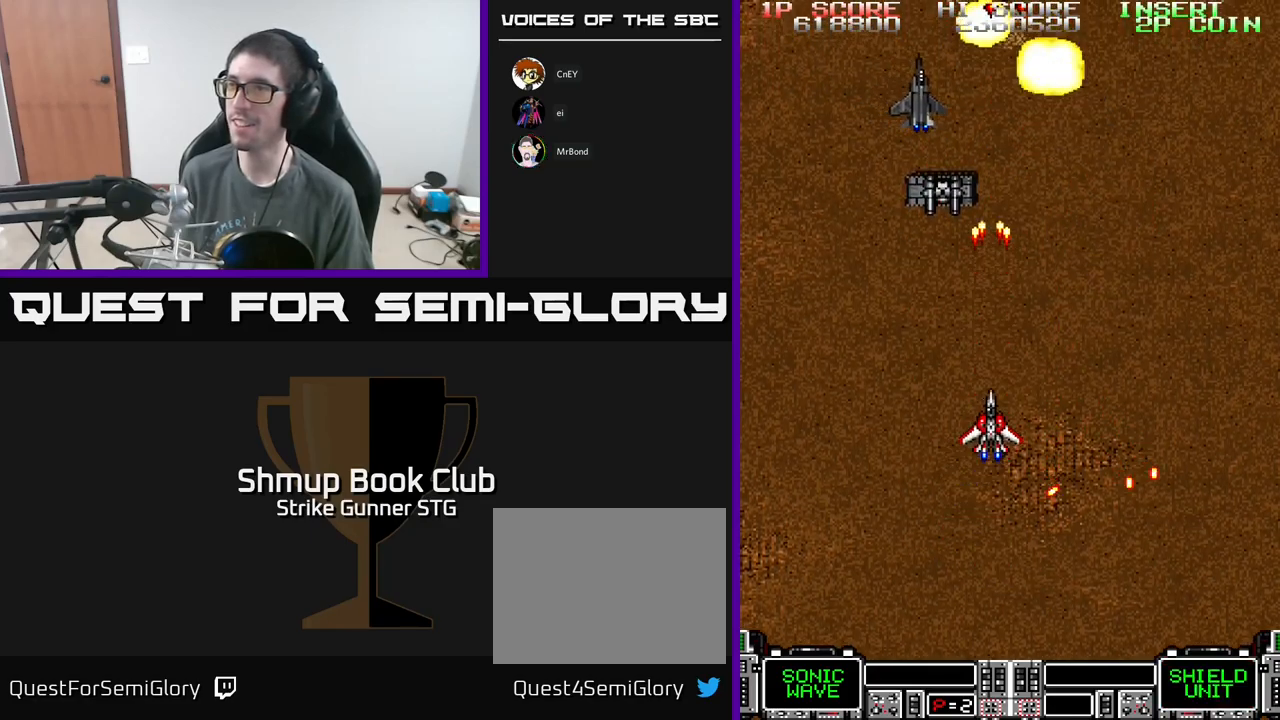
{"buttons": ["A", "DPAD_RIGHT"], "left_stick": "center", "right_stick": "center", "events": [[34, "DPAD_RIGHT", "up"], [150, "DPAD_LEFT", "down"], [167, "DPAD_UP", "up"], [234, "DPAD_LEFT", "up"], [267, "DPAD_RIGHT", "down"]]}
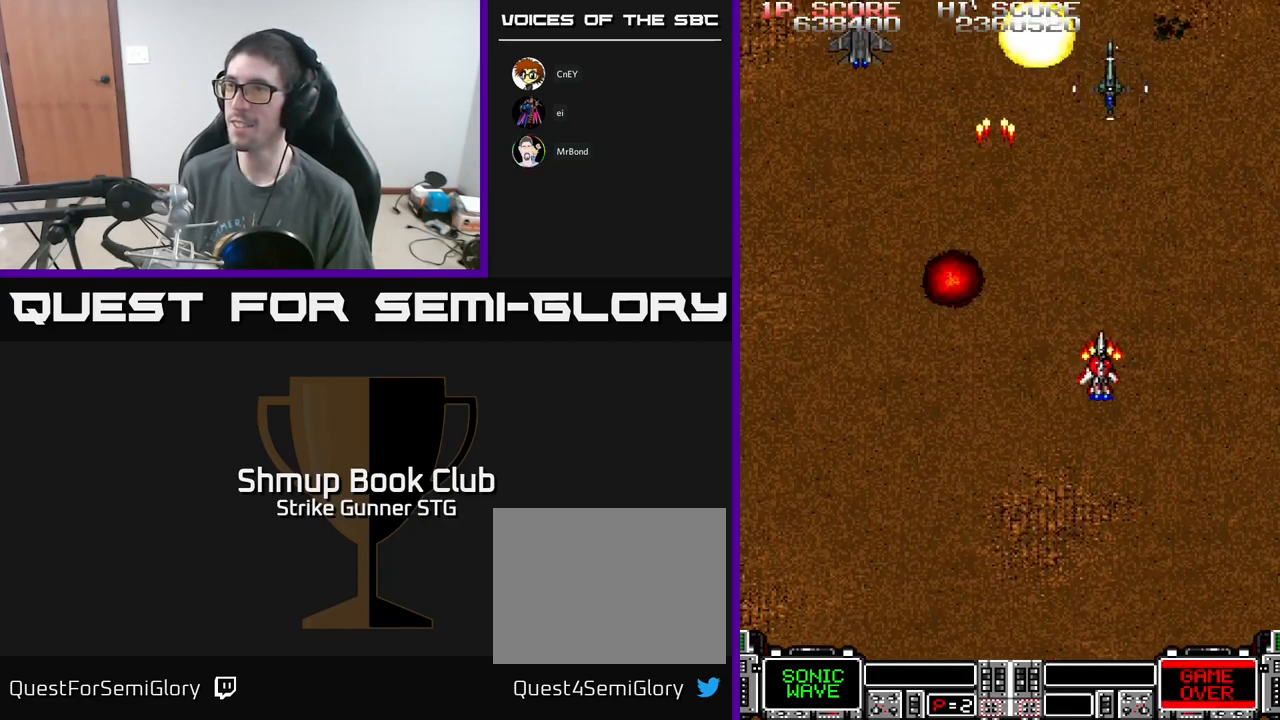
{"buttons": ["A", "DPAD_UP"], "left_stick": "center", "right_stick": "center"}
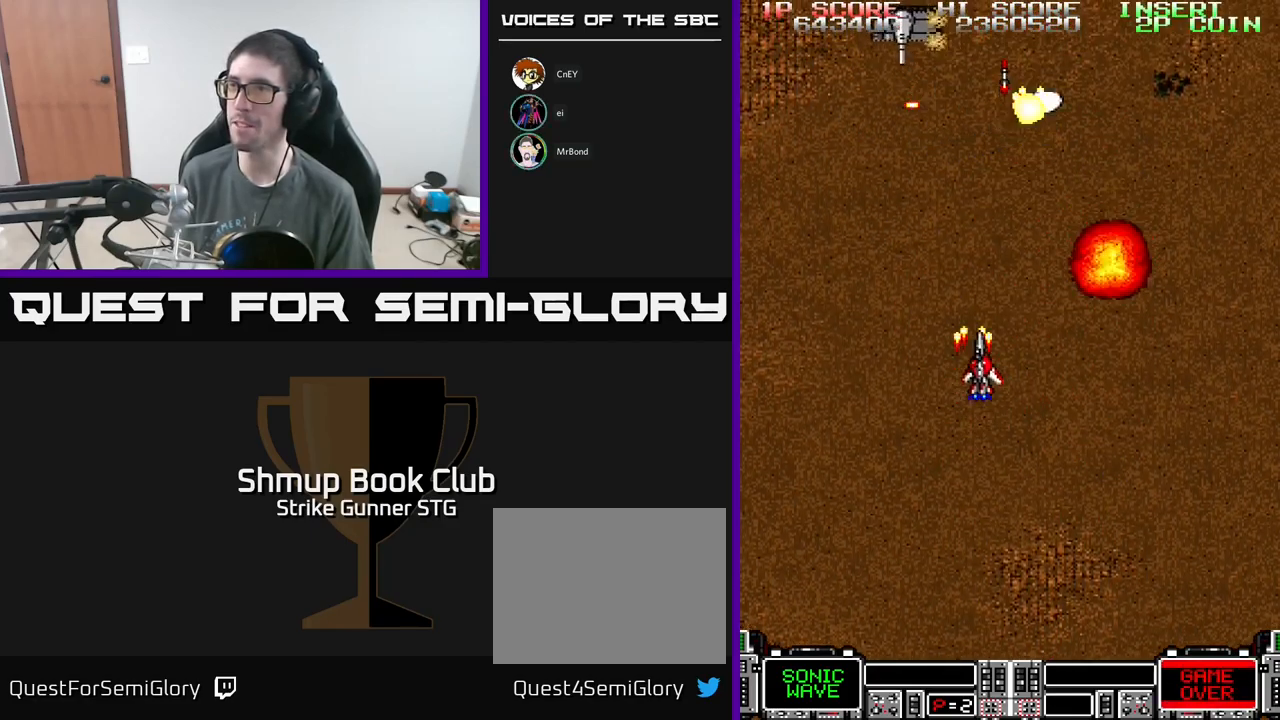
{"buttons": ["A", "DPAD_UP", "DPAD_LEFT"], "left_stick": "center", "right_stick": "center", "events": [[17, "DPAD_RIGHT", "down"], [67, "DPAD_UP", "up"], [100, "DPAD_DOWN", "down"], [117, "DPAD_RIGHT", "up"], [150, "DPAD_LEFT", "down"], [417, "DPAD_DOWN", "up"], [467, "DPAD_UP", "down"]]}
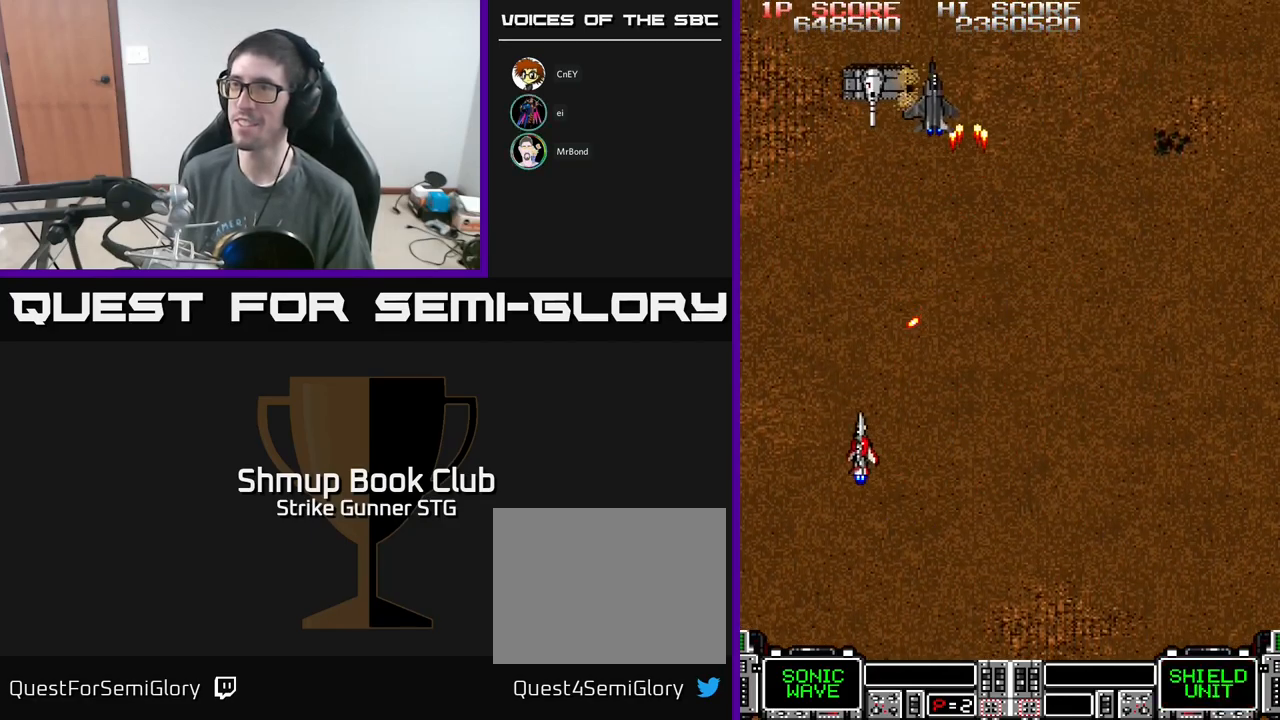
{"buttons": ["A", "DPAD_DOWN", "DPAD_LEFT"], "left_stick": "center", "right_stick": "center", "events": [[100, "DPAD_LEFT", "up"], [267, "DPAD_RIGHT", "down"], [267, "DPAD_UP", "up"], [434, "DPAD_RIGHT", "up"], [484, "DPAD_DOWN", "down"], [500, "DPAD_LEFT", "down"]]}
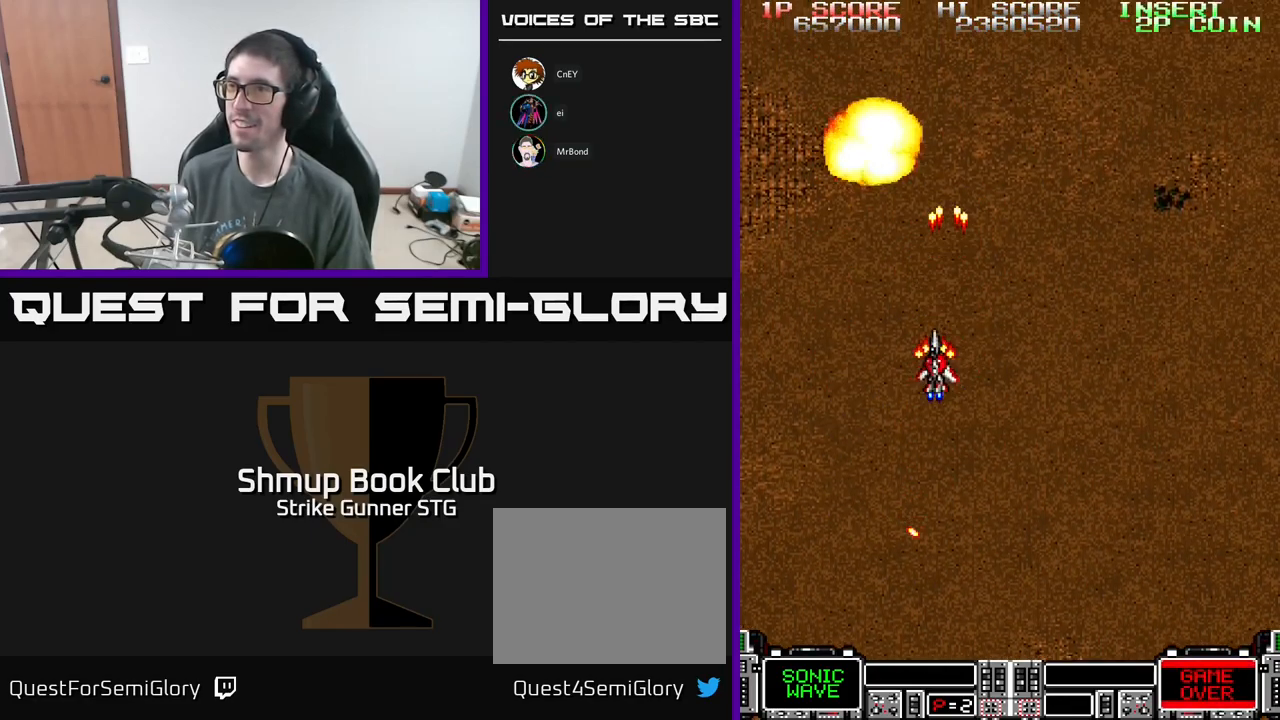
{"buttons": ["A", "DPAD_RIGHT"], "left_stick": "center", "right_stick": "center", "events": [[50, "DPAD_LEFT", "up"], [100, "DPAD_RIGHT", "down"], [134, "DPAD_DOWN", "up"]]}
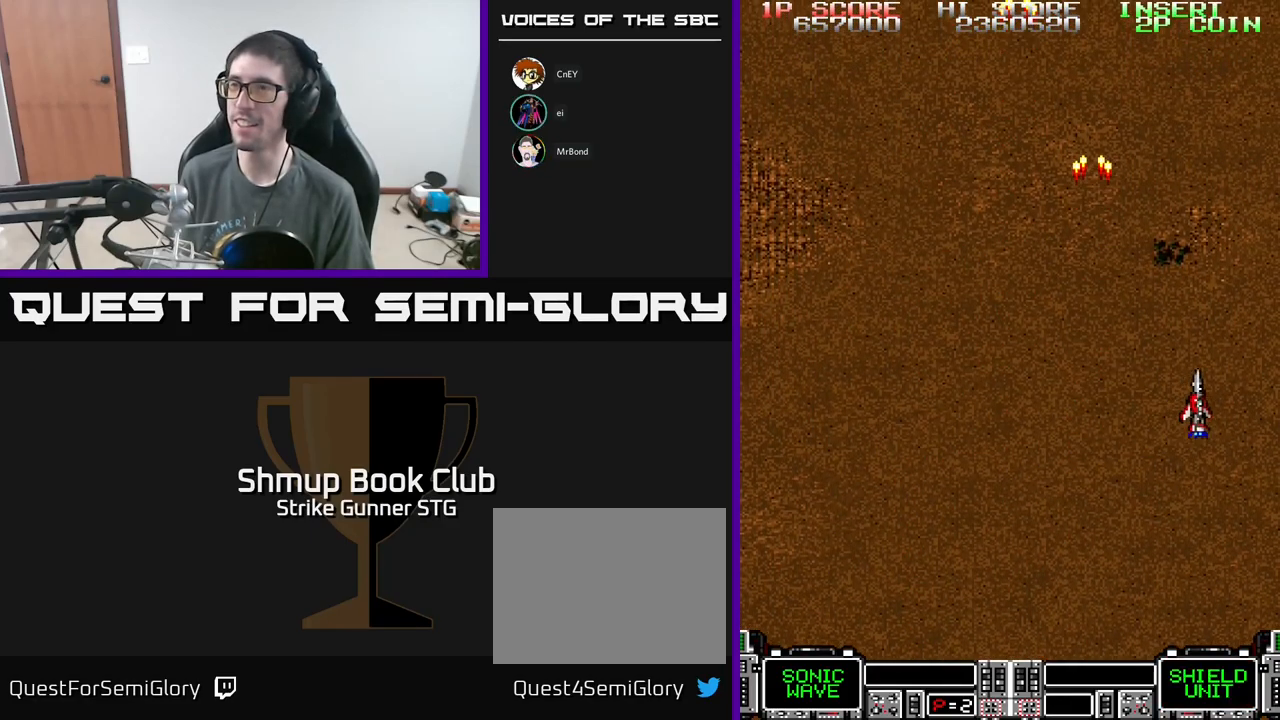
{"buttons": ["A"], "left_stick": "center", "right_stick": "center", "events": [[34, "DPAD_RIGHT", "up"], [34, "DPAD_UP", "down"], [67, "DPAD_LEFT", "down"], [100, "DPAD_UP", "up"], [484, "DPAD_LEFT", "up"]]}